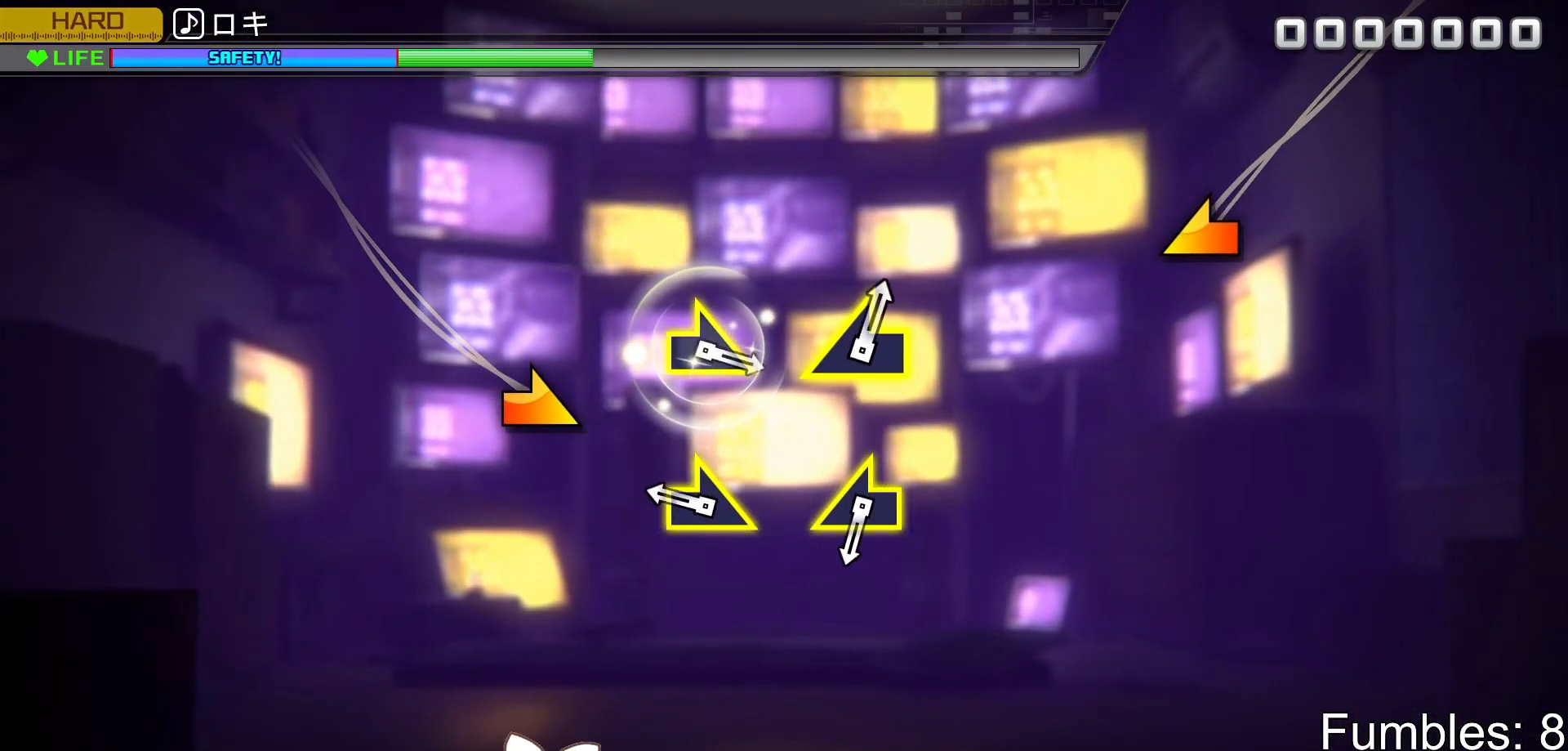
Gameplay with a controller (PlayStation layout); each line is a JSON object with the inputs held at the frame after it. "events" lists button and stick changes between this image and that frame as [ms after this image, input, new state], when the widget could be followed in between. Not read: L3.
{"buttons": [], "left_stick": "center", "right_stick": "center", "events": [[333, "left_stick", "right"], [500, "left_stick", "center"]]}
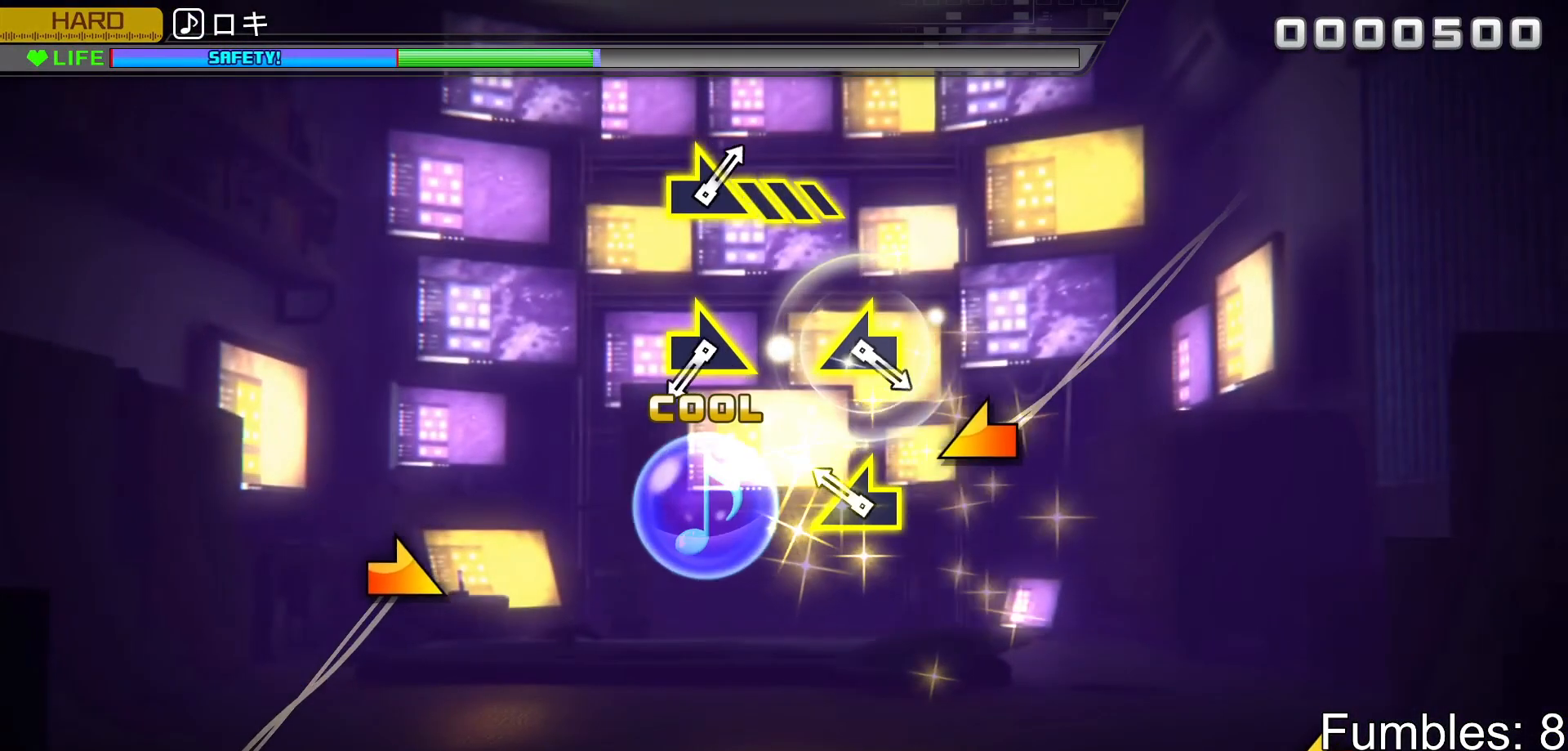
{"buttons": [], "left_stick": "center", "right_stick": "center", "events": [[233, "right_stick", "left"], [417, "right_stick", "center"]]}
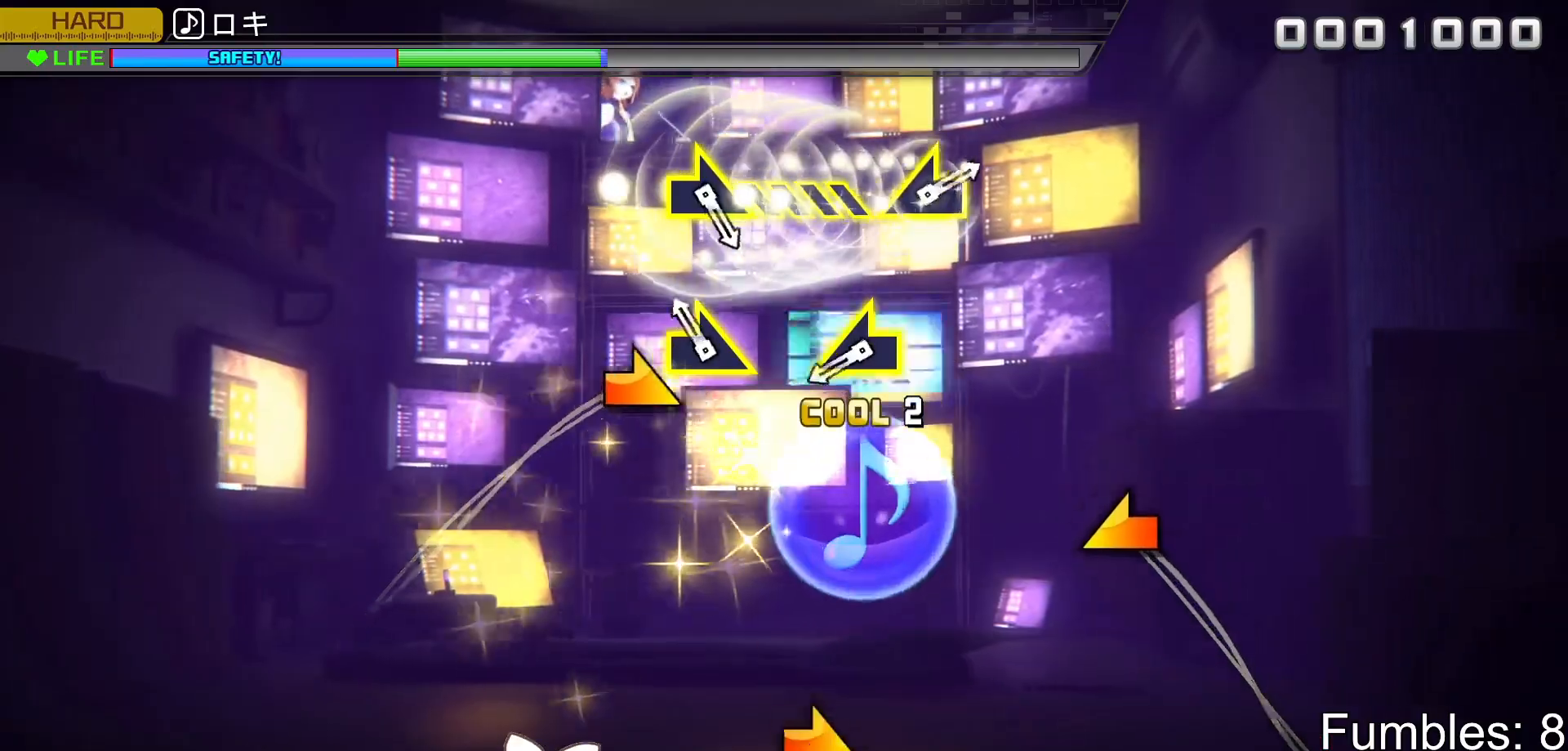
{"buttons": [], "left_stick": "center", "right_stick": "center", "events": [[133, "left_stick", "right"], [300, "left_stick", "center"]]}
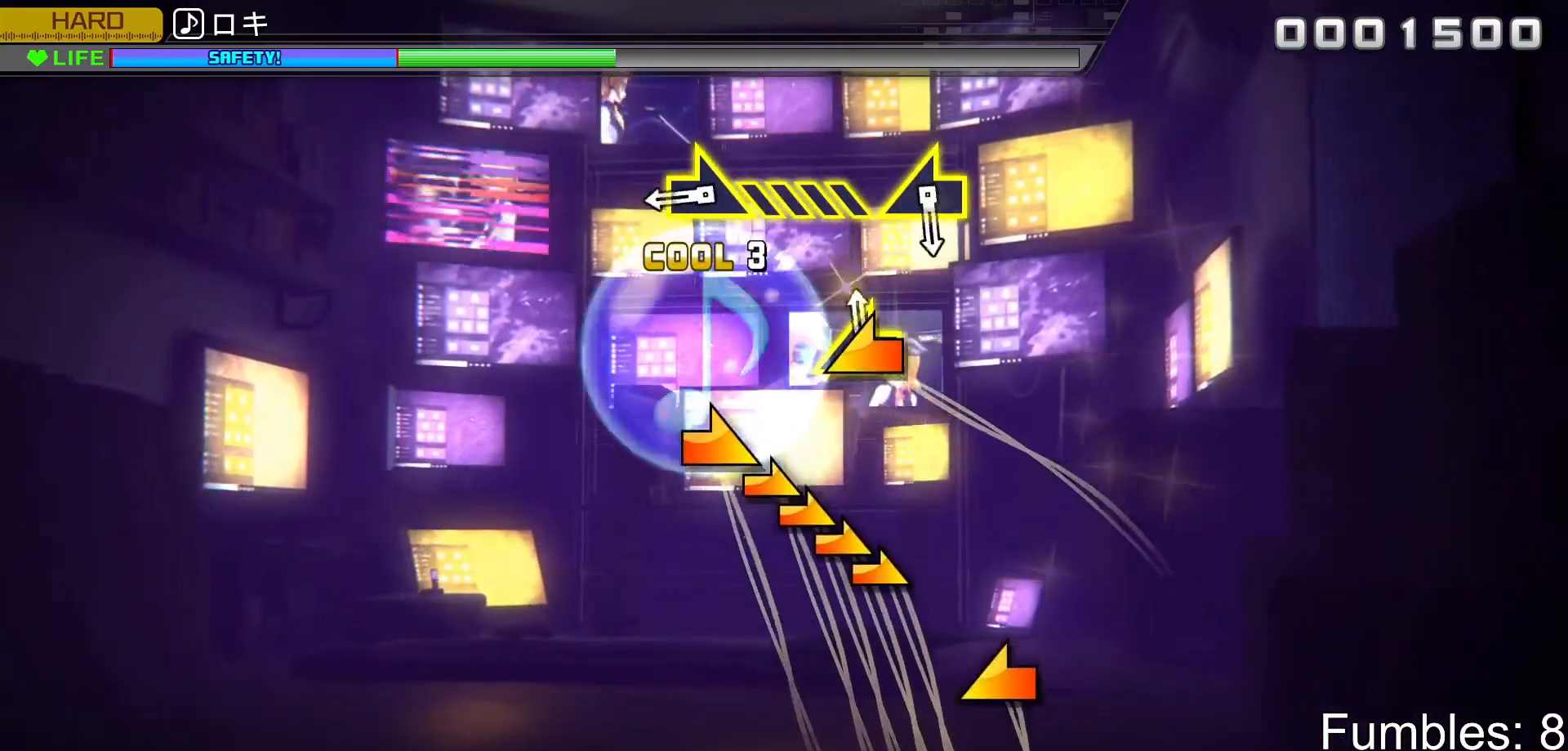
{"buttons": [], "left_stick": "right", "right_stick": "center", "events": [[17, "right_stick", "left"], [200, "right_stick", "center"], [400, "left_stick", "right"]]}
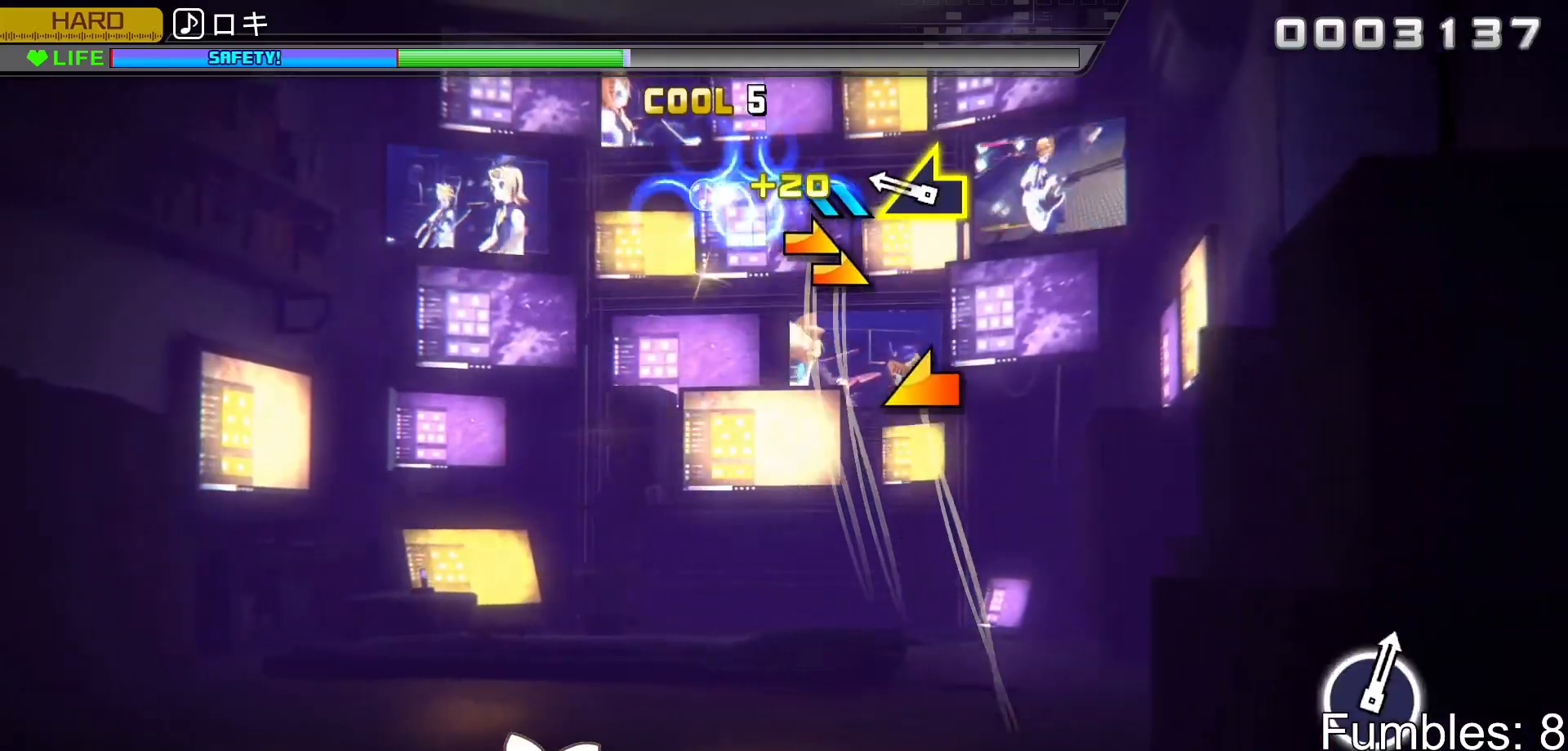
{"buttons": [], "left_stick": "center", "right_stick": "center", "events": [[167, "left_stick", "center"], [333, "right_stick", "left"], [500, "right_stick", "center"]]}
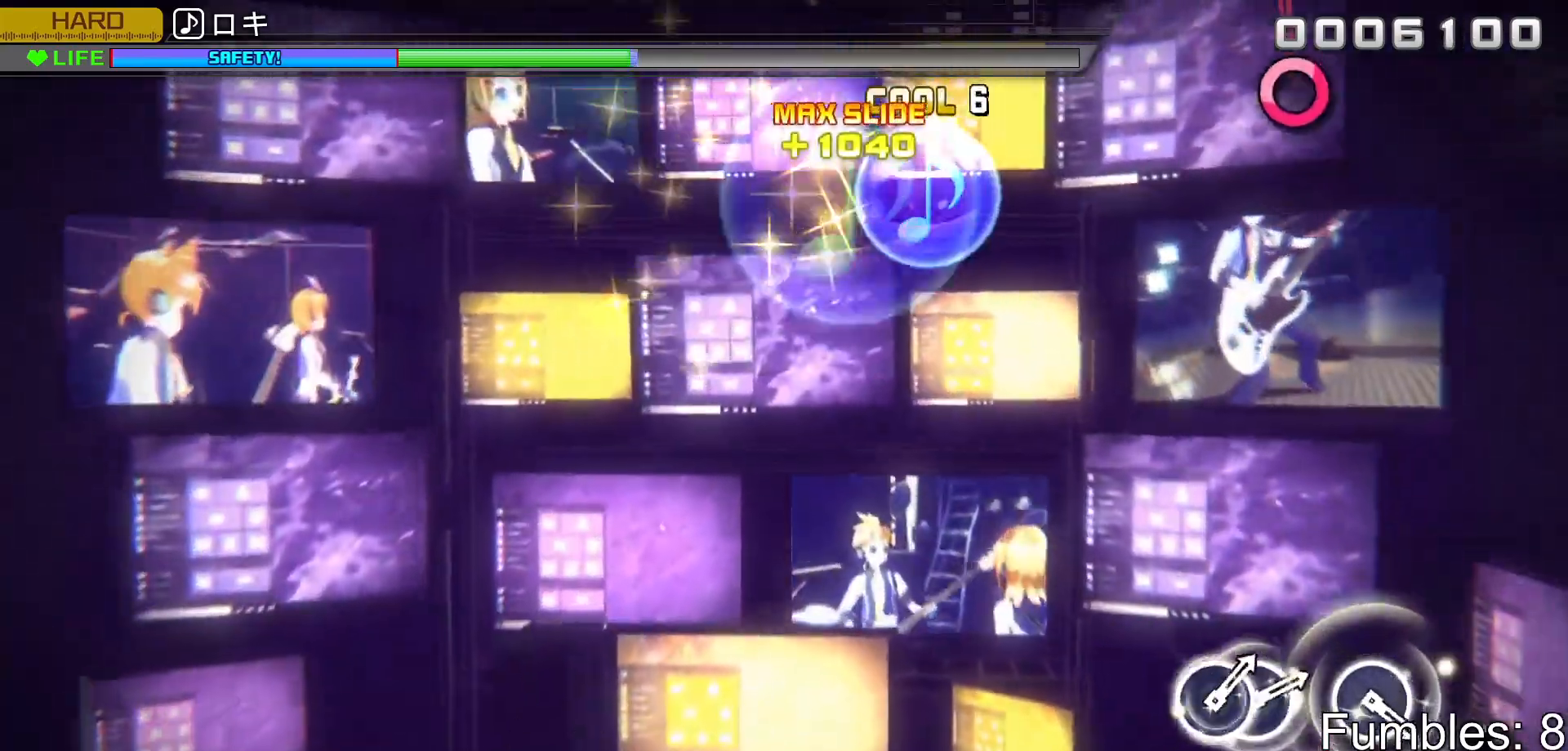
{"buttons": [], "left_stick": "center", "right_stick": "center", "events": []}
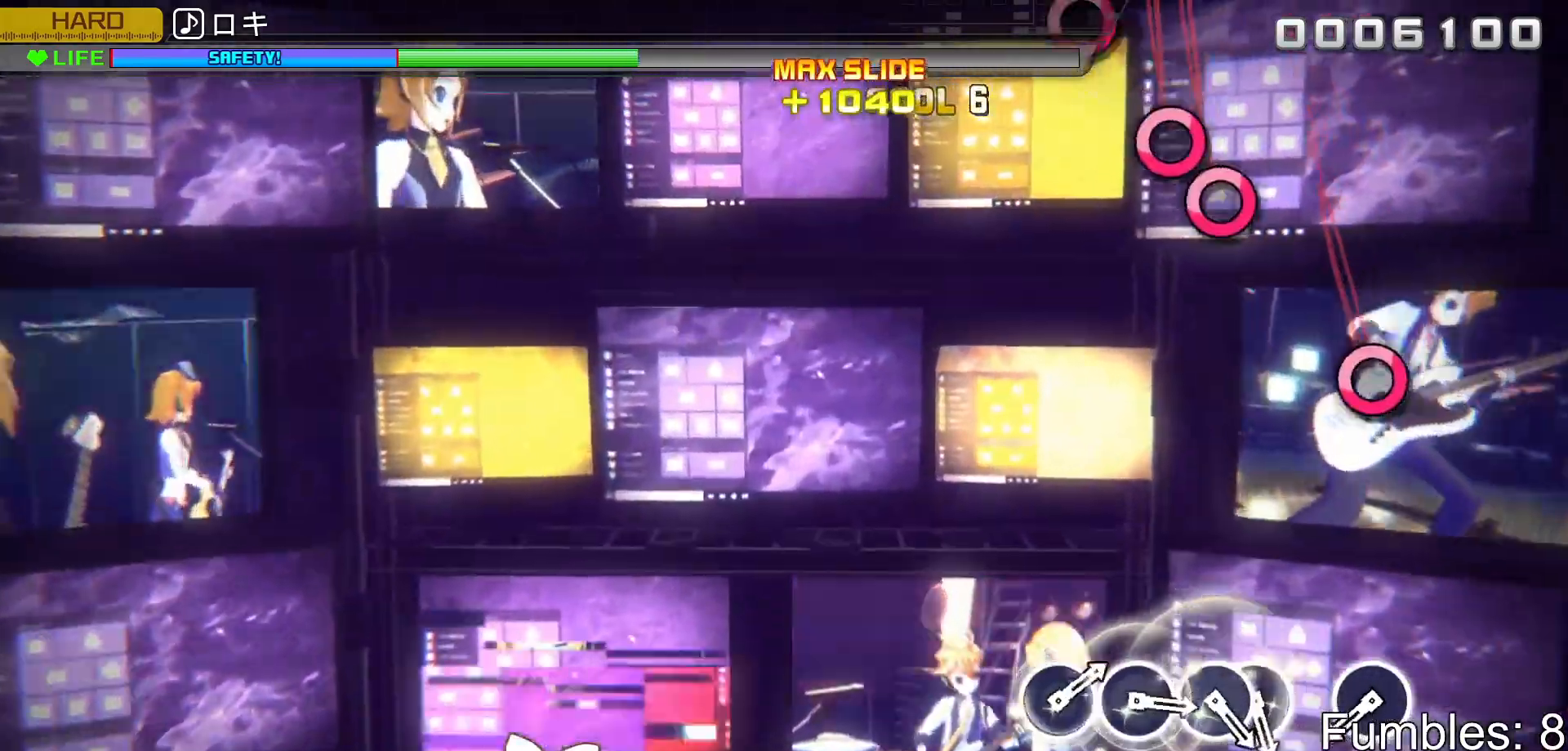
{"buttons": [], "left_stick": "center", "right_stick": "center", "events": []}
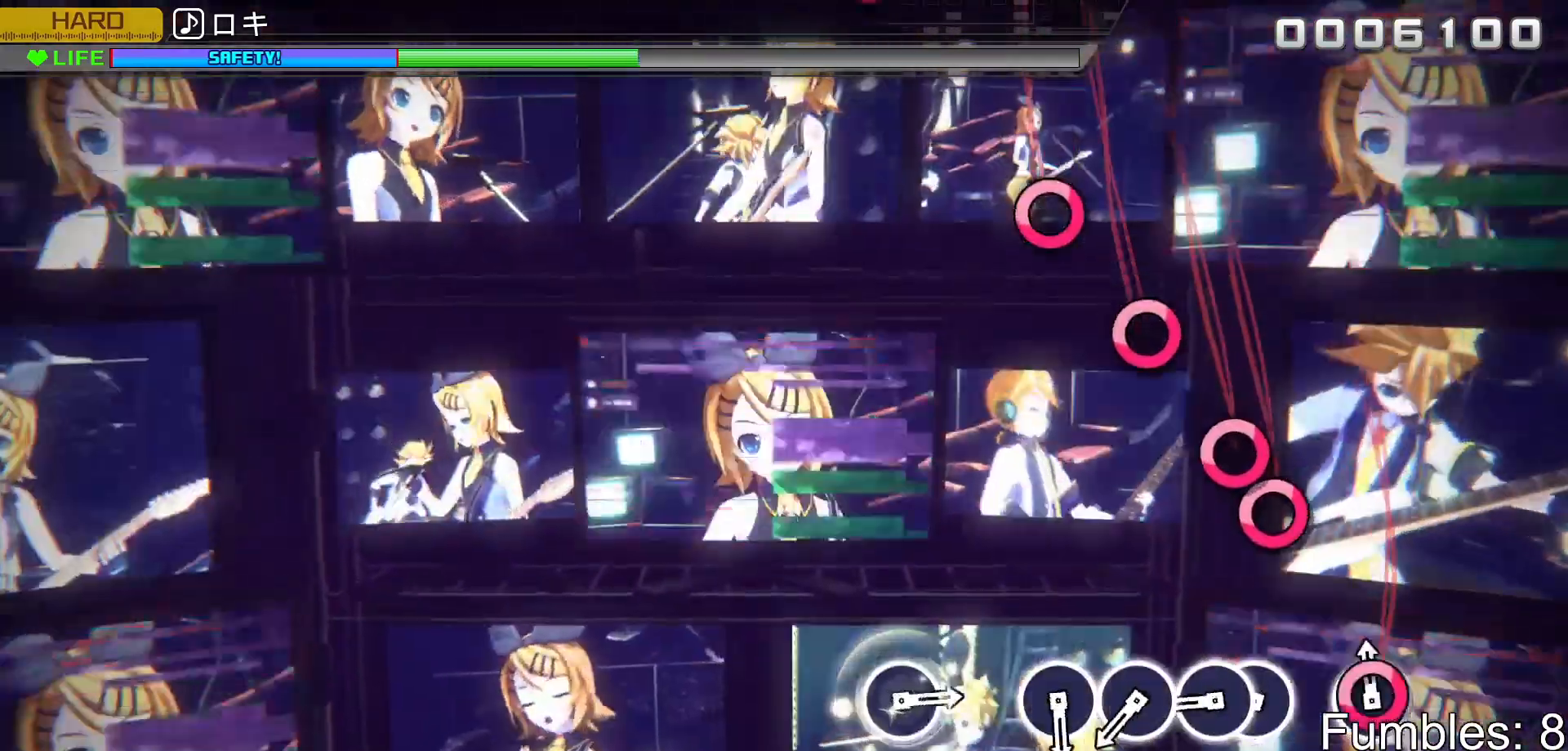
{"buttons": ["DPAD_RIGHT"], "left_stick": "center", "right_stick": "center", "events": [[83, "CIRCLE", "down"], [233, "CIRCLE", "up"], [367, "CIRCLE", "down"], [467, "DPAD_RIGHT", "down"], [500, "CIRCLE", "up"]]}
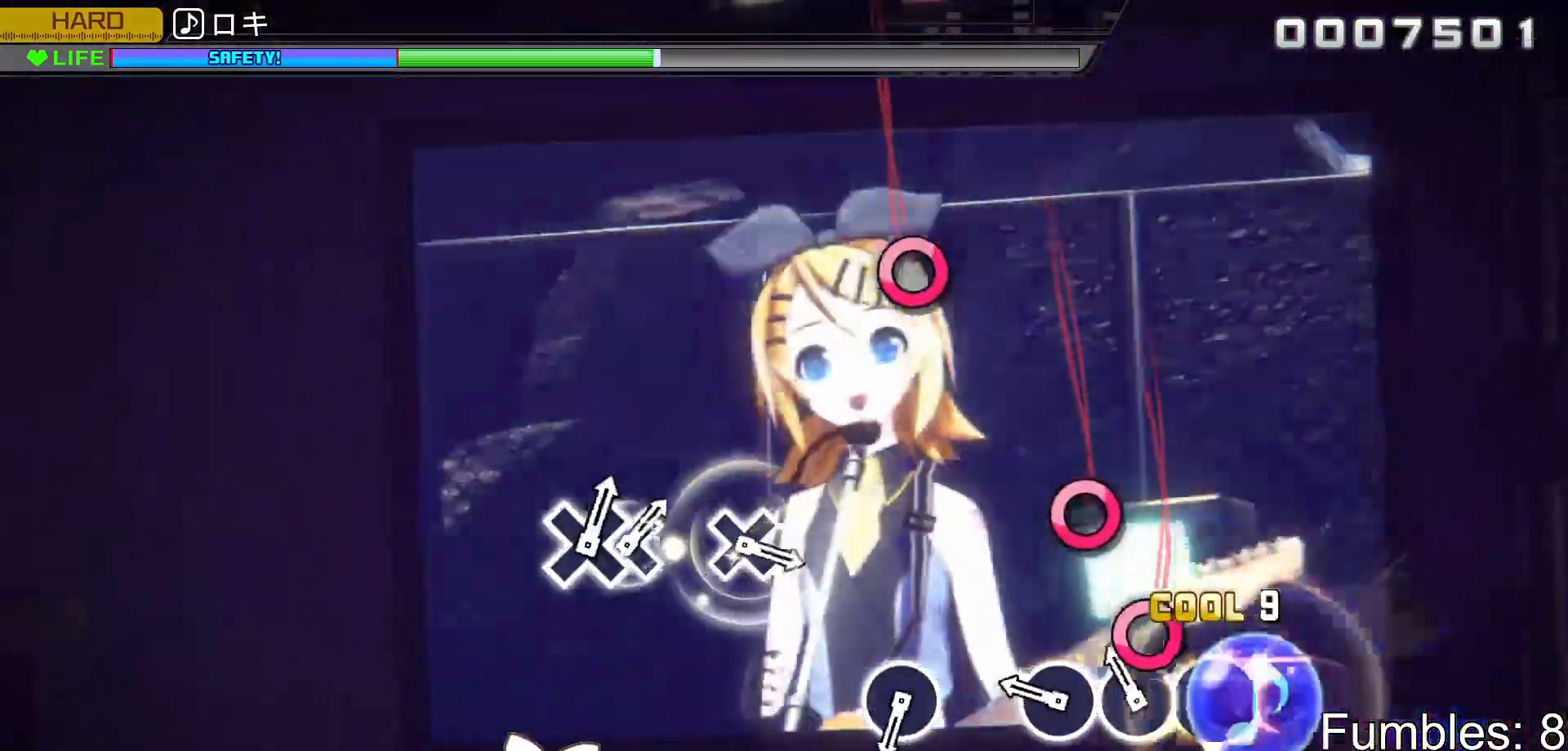
{"buttons": ["CIRCLE"], "left_stick": "center", "right_stick": "center", "events": [[117, "DPAD_RIGHT", "up"], [150, "CIRCLE", "down"], [267, "CIRCLE", "up"], [350, "CIRCLE", "down"]]}
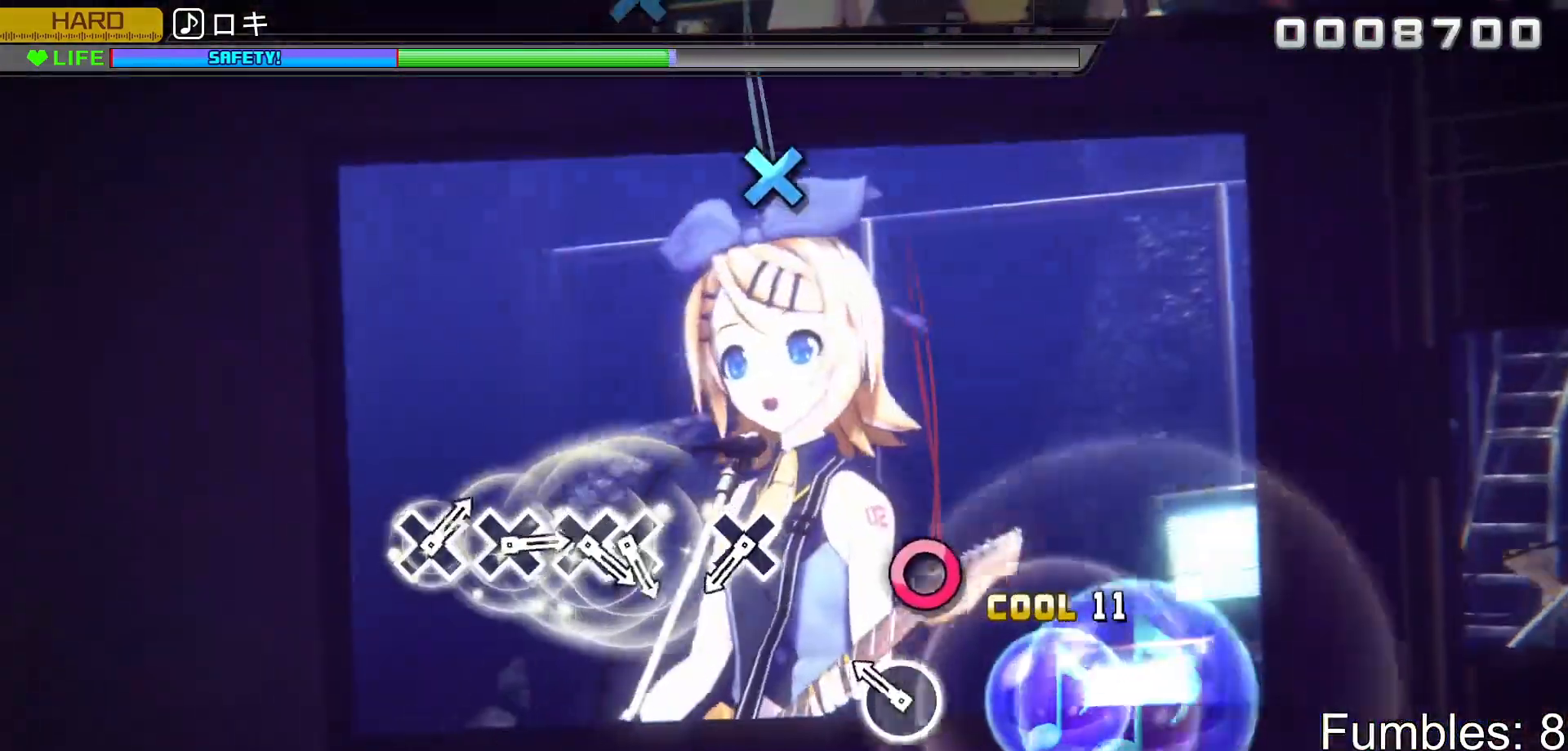
{"buttons": [], "left_stick": "center", "right_stick": "center", "events": [[33, "CIRCLE", "up"], [250, "CIRCLE", "down"], [433, "CIRCLE", "up"]]}
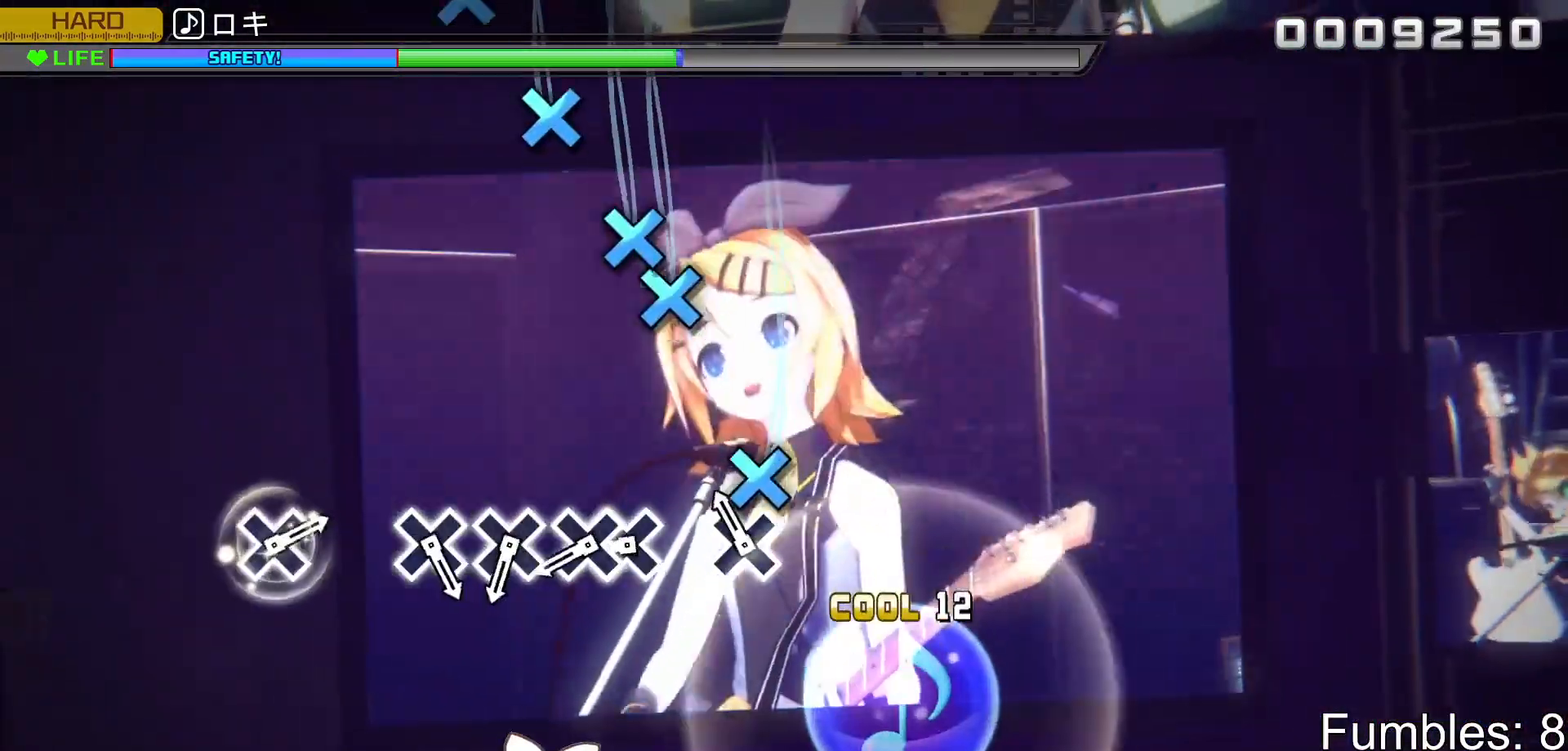
{"buttons": ["CROSS"], "left_stick": "center", "right_stick": "center", "events": [[150, "CROSS", "down"], [300, "CROSS", "up"], [450, "CROSS", "down"]]}
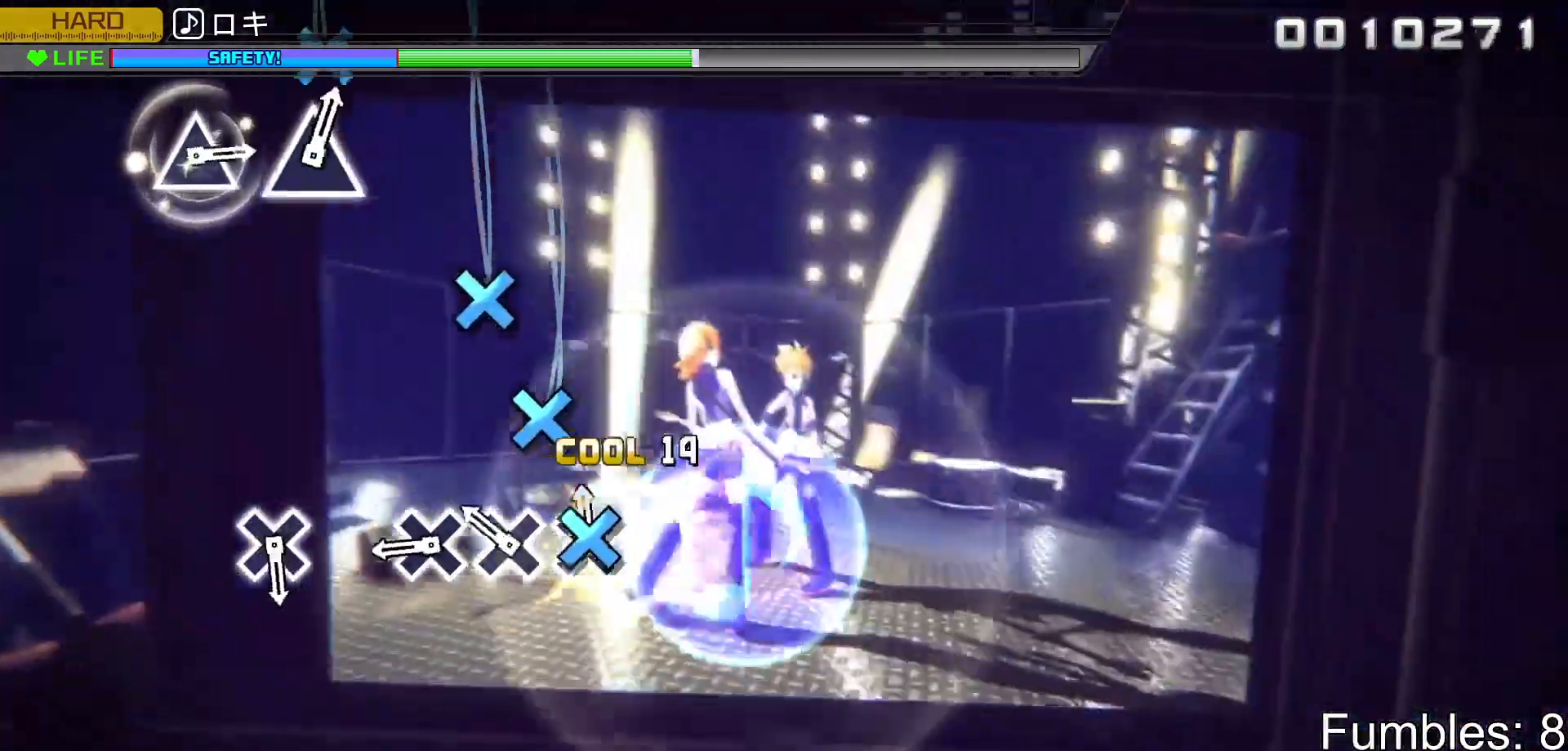
{"buttons": ["CROSS"], "left_stick": "center", "right_stick": "center", "events": [[33, "DPAD_DOWN", "down"], [50, "CROSS", "up"], [167, "DPAD_DOWN", "up"], [233, "CROSS", "down"], [367, "CROSS", "up"], [433, "CROSS", "down"]]}
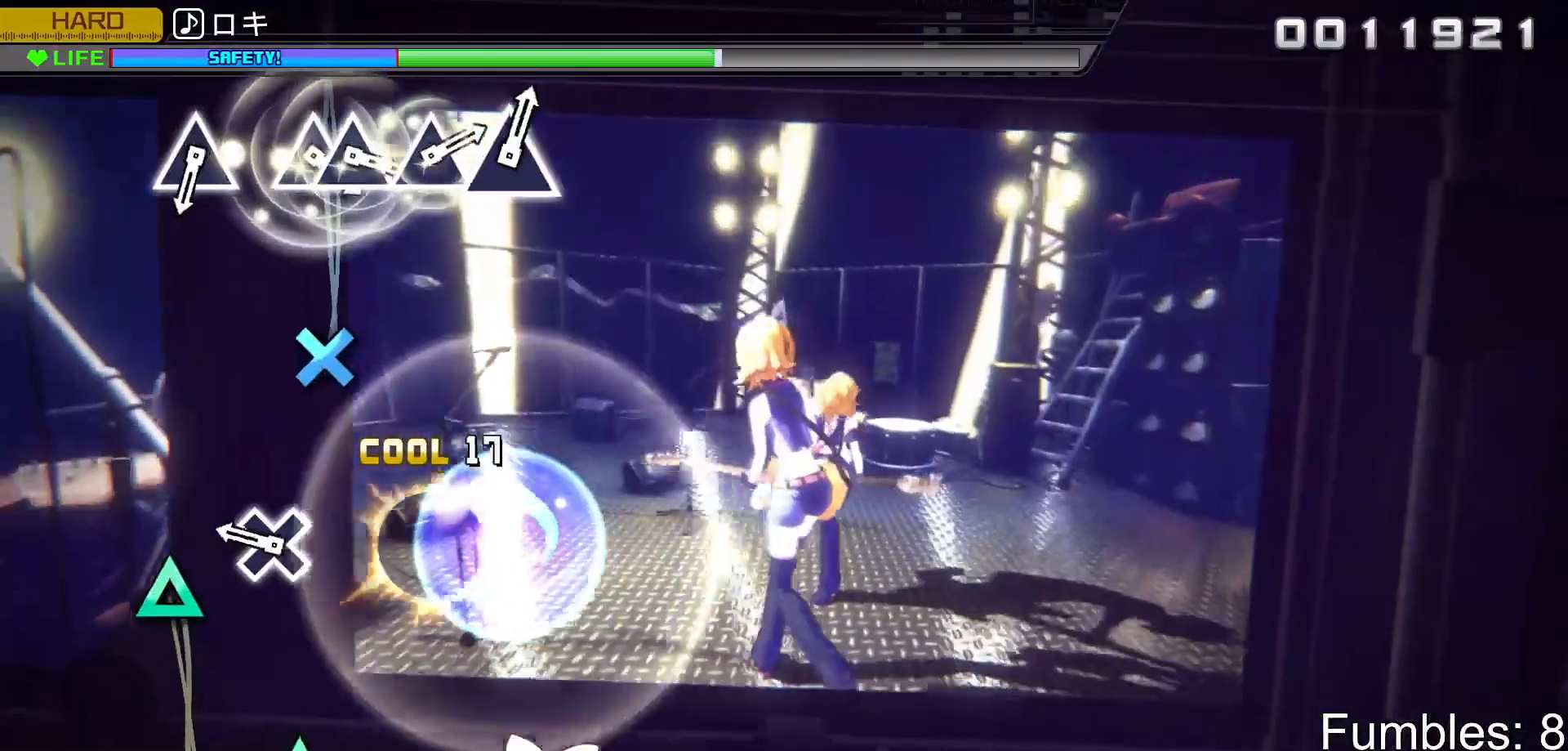
{"buttons": ["CROSS"], "left_stick": "center", "right_stick": "center", "events": [[133, "CROSS", "up"], [333, "CROSS", "down"]]}
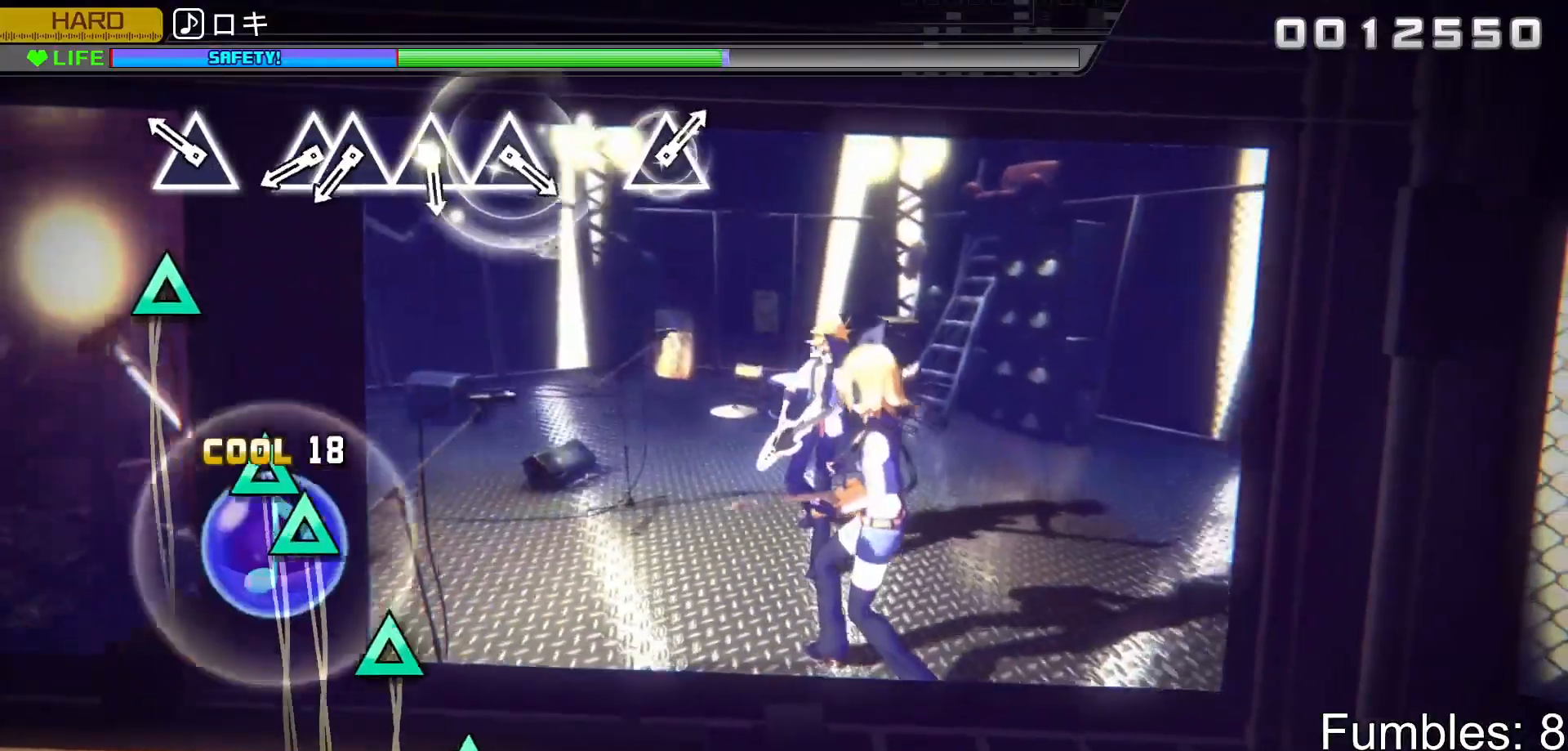
{"buttons": [], "left_stick": "center", "right_stick": "center", "events": [[17, "CROSS", "up"], [250, "TRIANGLE", "down"], [383, "TRIANGLE", "up"]]}
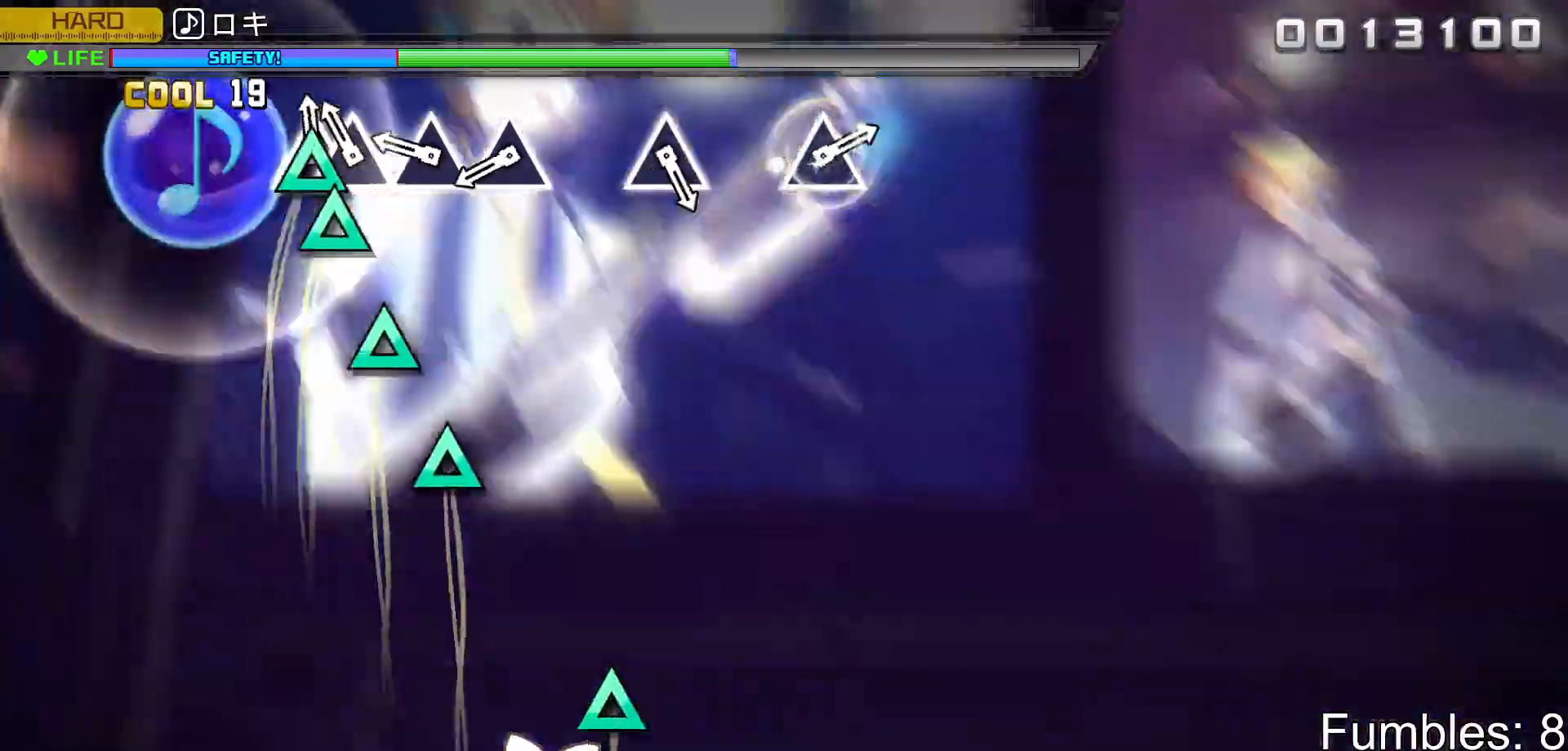
{"buttons": [], "left_stick": "center", "right_stick": "center", "events": [[50, "TRIANGLE", "down"], [133, "DPAD_UP", "down"], [183, "TRIANGLE", "up"], [300, "DPAD_UP", "up"], [333, "TRIANGLE", "down"], [433, "TRIANGLE", "up"]]}
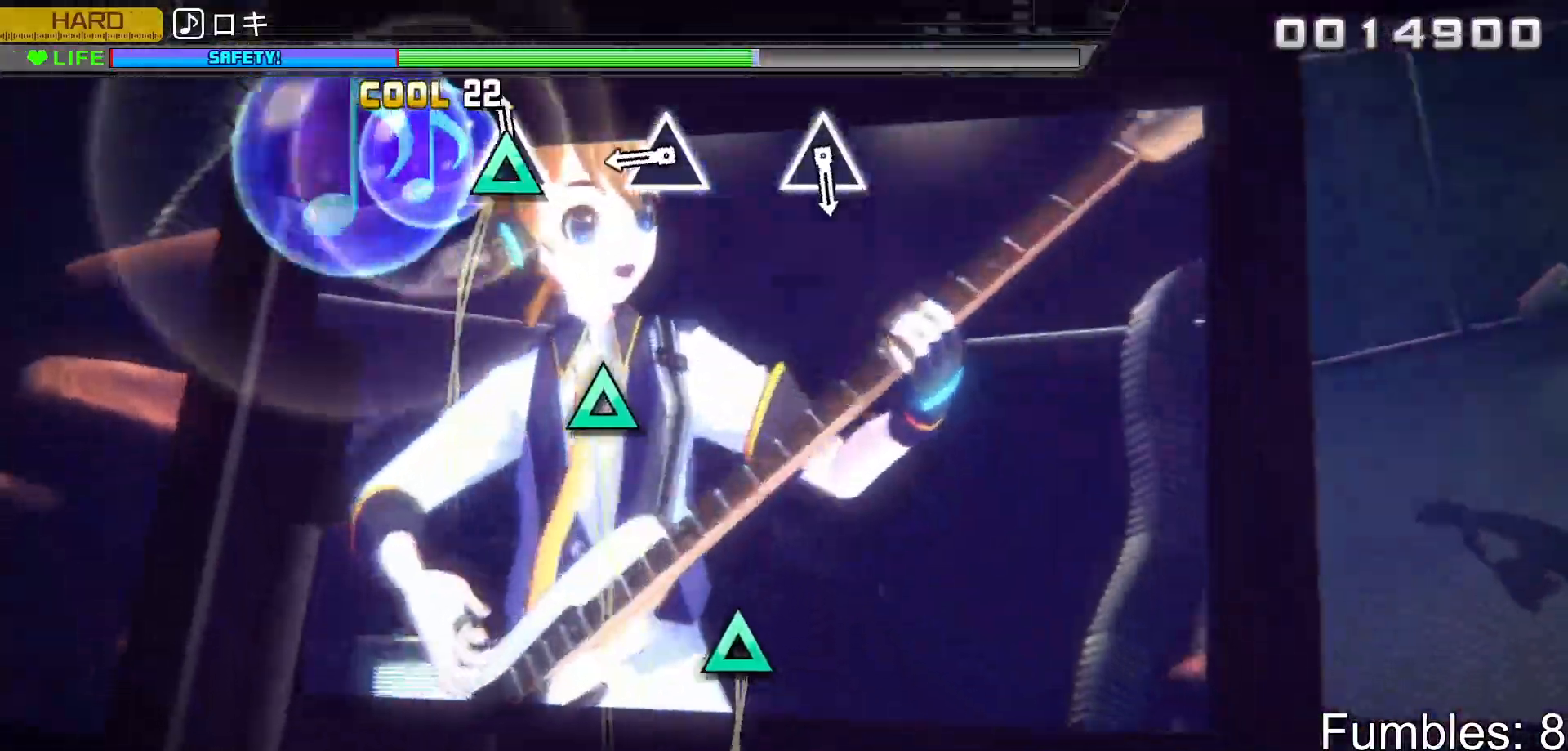
{"buttons": ["TRIANGLE"], "left_stick": "center", "right_stick": "center", "events": [[33, "TRIANGLE", "down"], [217, "TRIANGLE", "up"], [433, "TRIANGLE", "down"]]}
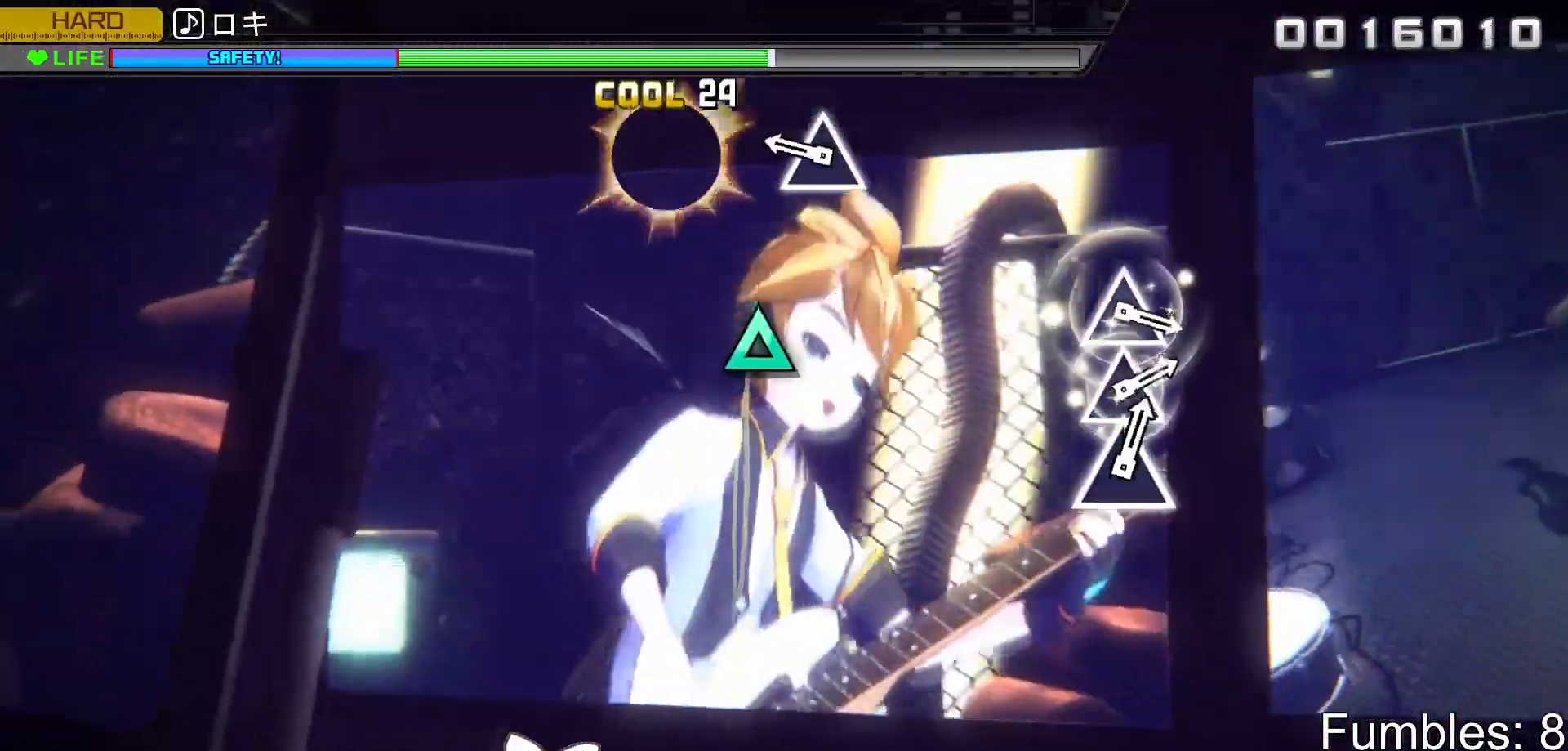
{"buttons": ["TRIANGLE"], "left_stick": "center", "right_stick": "center", "events": [[150, "TRIANGLE", "up"], [317, "TRIANGLE", "down"]]}
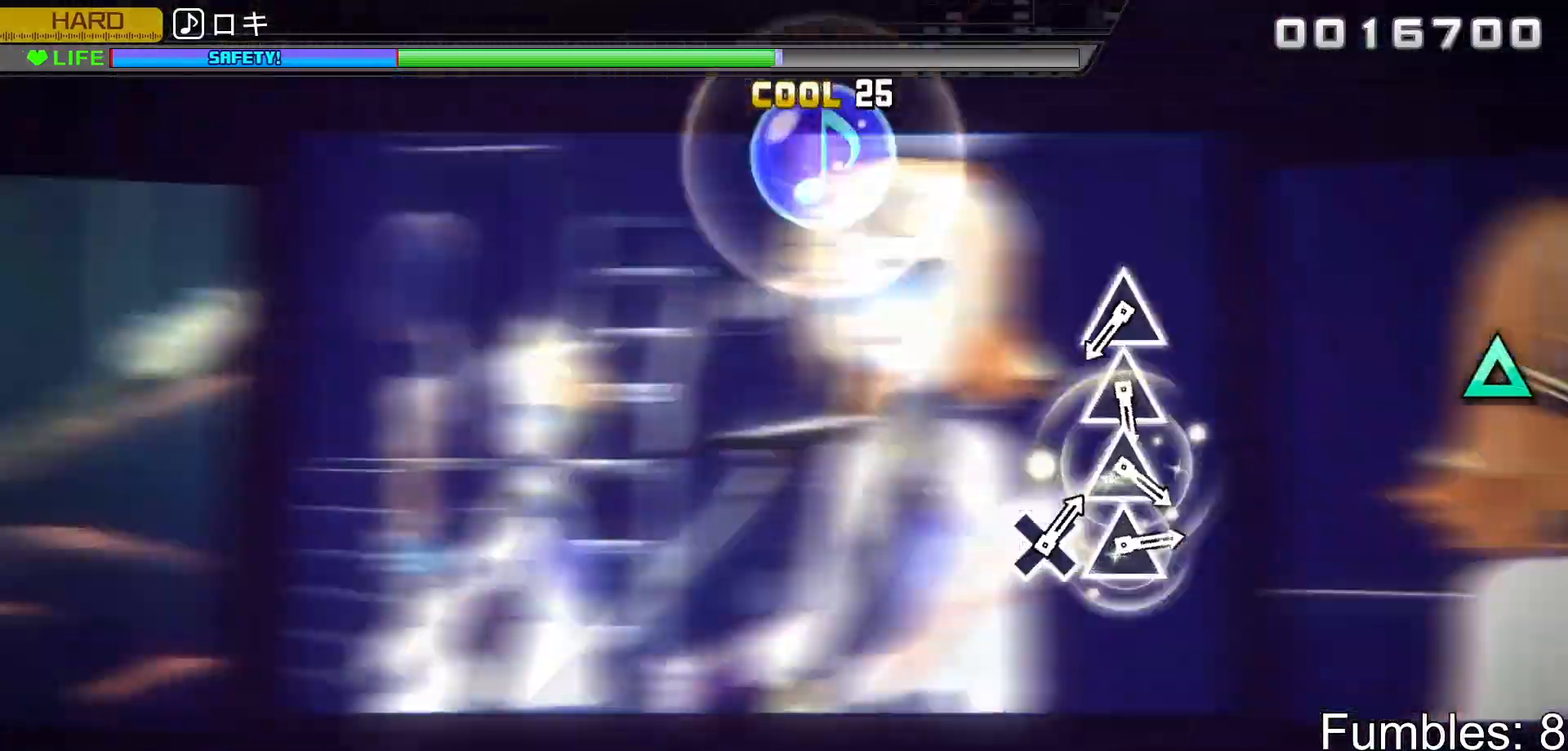
{"buttons": [], "left_stick": "center", "right_stick": "center", "events": [[17, "TRIANGLE", "up"]]}
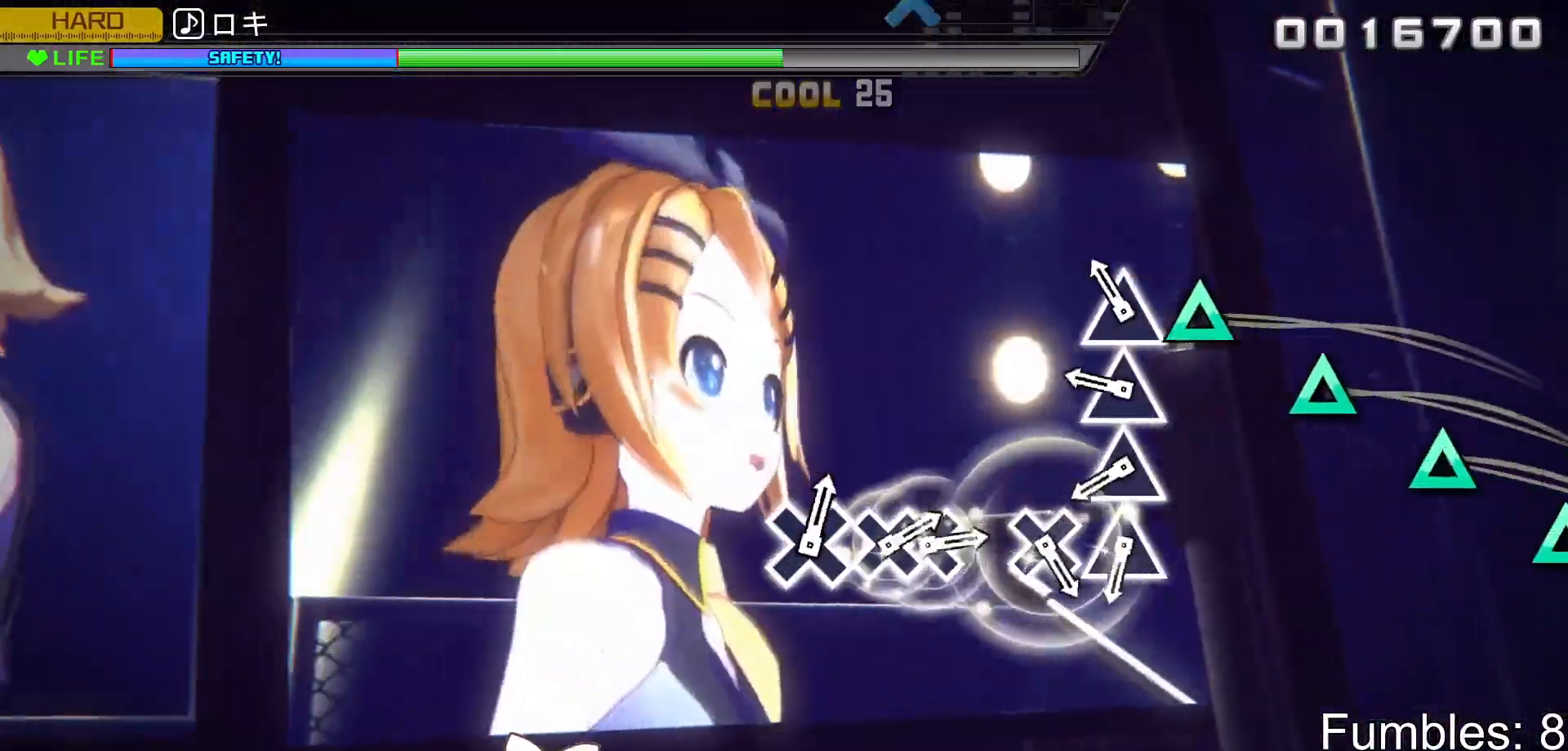
{"buttons": [], "left_stick": "center", "right_stick": "center", "events": [[117, "TRIANGLE", "down"], [233, "TRIANGLE", "up"], [333, "TRIANGLE", "down"], [433, "TRIANGLE", "up"]]}
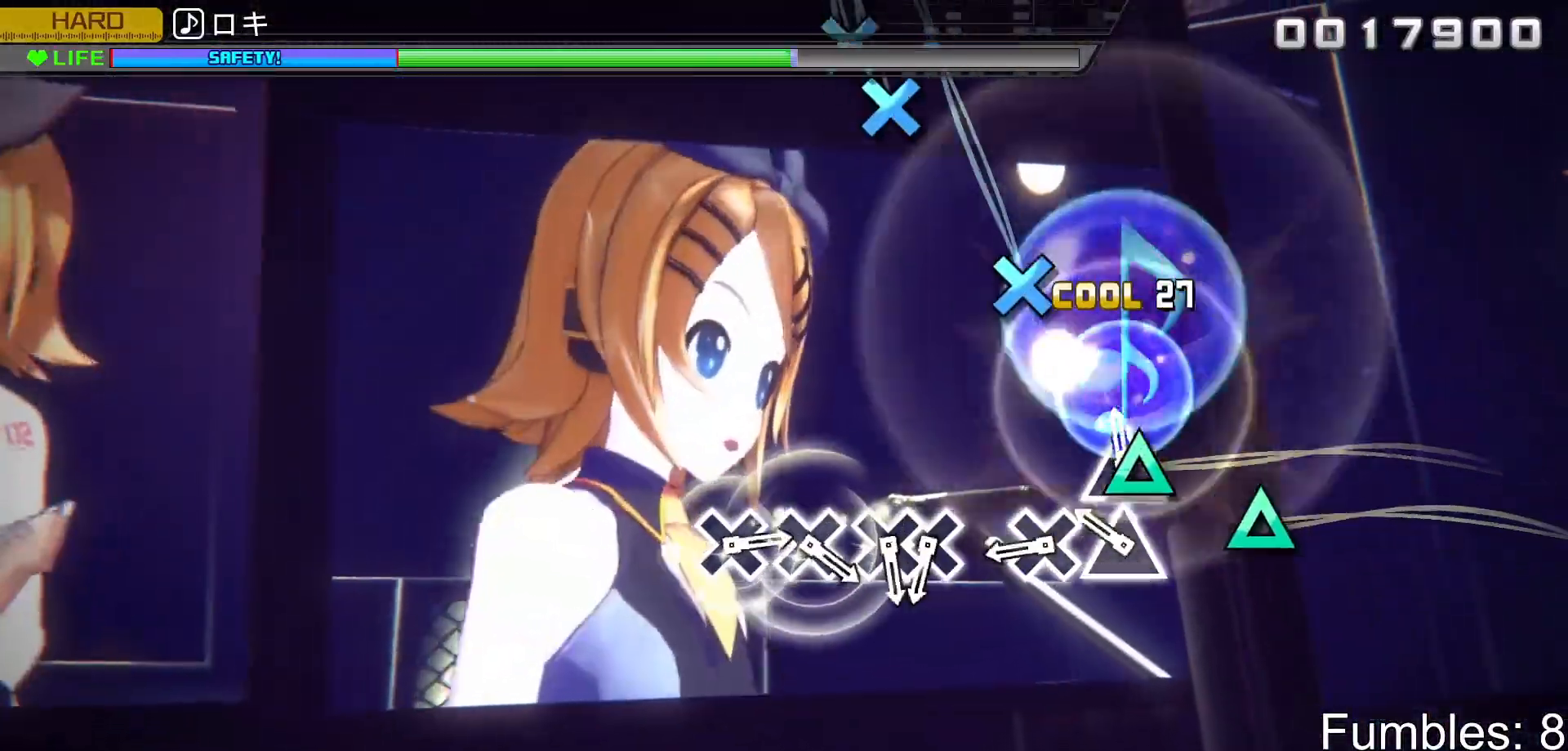
{"buttons": ["CROSS"], "left_stick": "center", "right_stick": "center", "events": [[33, "TRIANGLE", "down"], [167, "TRIANGLE", "up"], [233, "TRIANGLE", "down"], [317, "TRIANGLE", "up"], [433, "CROSS", "down"]]}